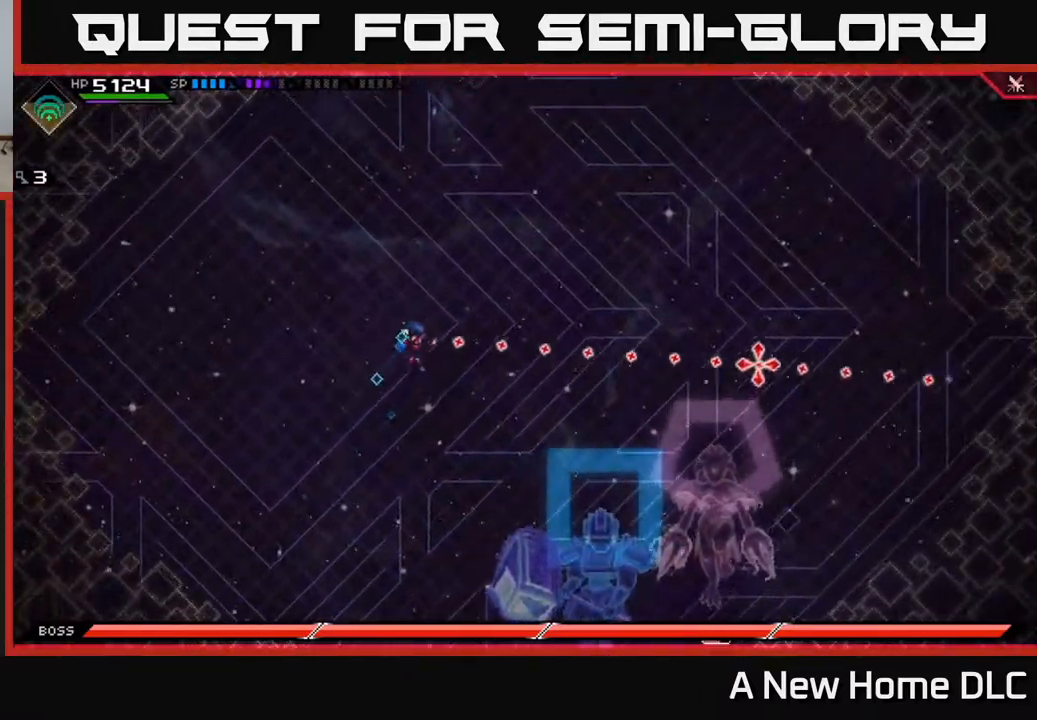
Gameplay with a controller (Xbox layout); each line is a JSON object with the inputs held at the frame after it. "events" lists button and stick changes between this image and that frame as [ms after this image, input, new state], when the widget could be followed in between.
{"buttons": [], "left_stick": "down-left", "right_stick": "right", "events": [[150, "left_stick", "up-left"], [233, "left_stick", "left"], [350, "left_stick", "down-left"]]}
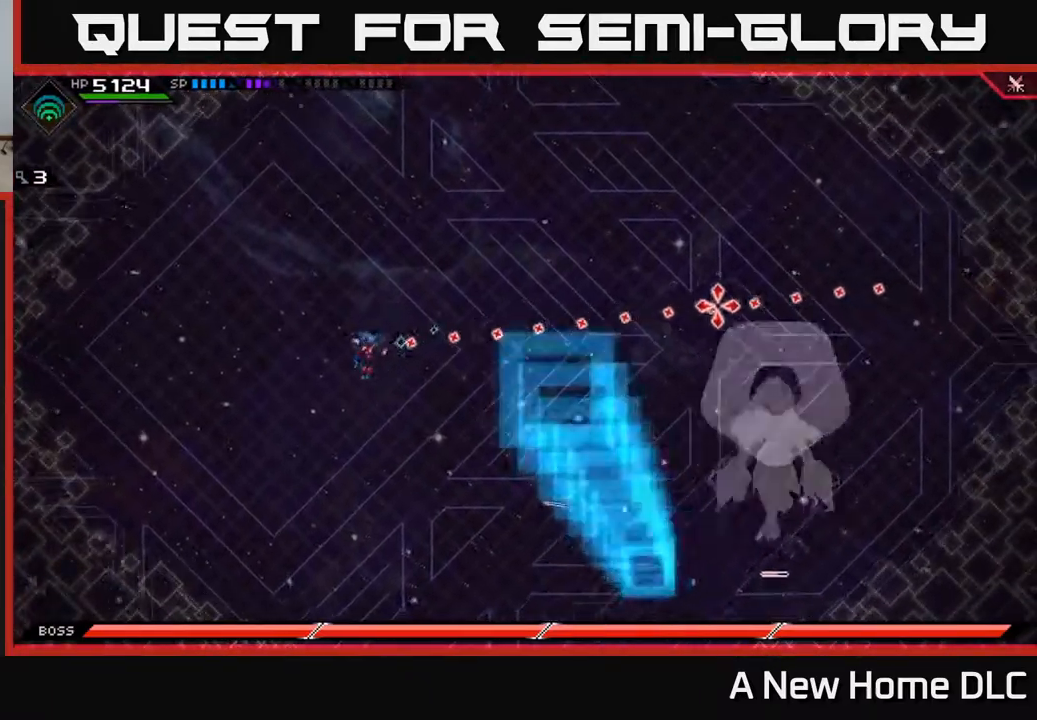
{"buttons": ["R1"], "left_stick": "down-left", "right_stick": "right", "events": [[100, "left_stick", "left"], [283, "left_stick", "down-left"], [450, "R1", "down"]]}
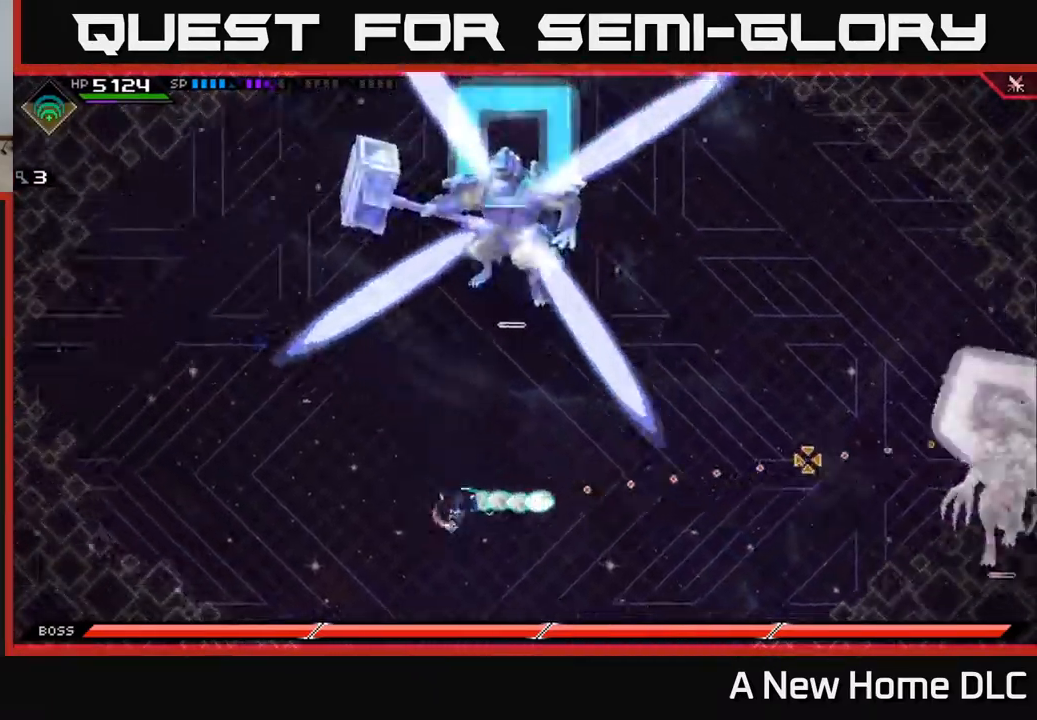
{"buttons": ["R1"], "left_stick": "down-right", "right_stick": "right", "events": [[17, "left_stick", "down"], [50, "R1", "up"], [283, "left_stick", "down-right"], [516, "R1", "down"]]}
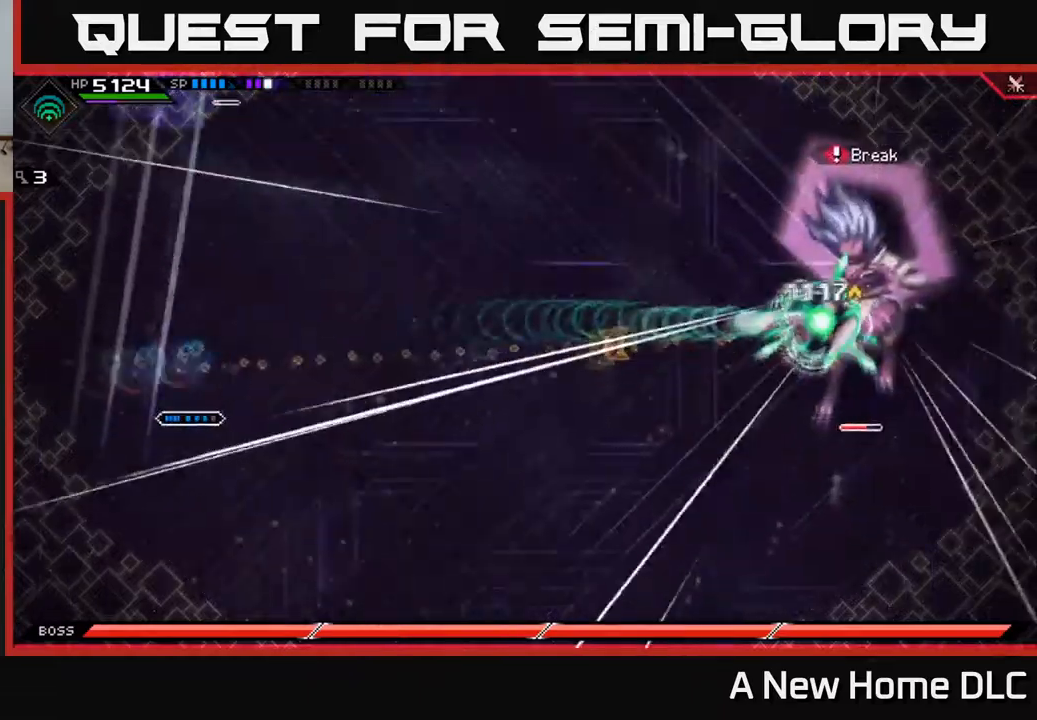
{"buttons": ["L1"], "left_stick": "right", "right_stick": "right", "events": [[84, "R1", "up"], [117, "L1", "down"], [184, "left_stick", "right"], [234, "L1", "up"], [434, "L1", "down"]]}
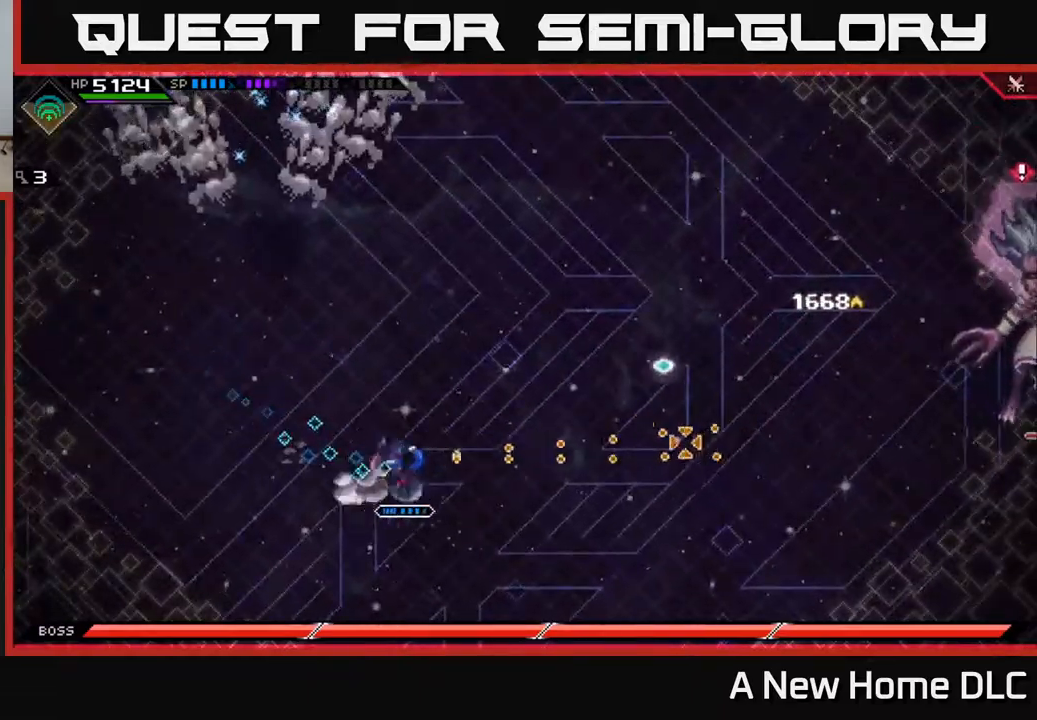
{"buttons": [], "left_stick": "up-right", "right_stick": "center", "events": [[34, "L1", "up"], [67, "right_stick", "center"], [184, "L1", "down"], [267, "L1", "up"], [367, "L1", "down"], [417, "left_stick", "up-right"], [484, "L1", "up"]]}
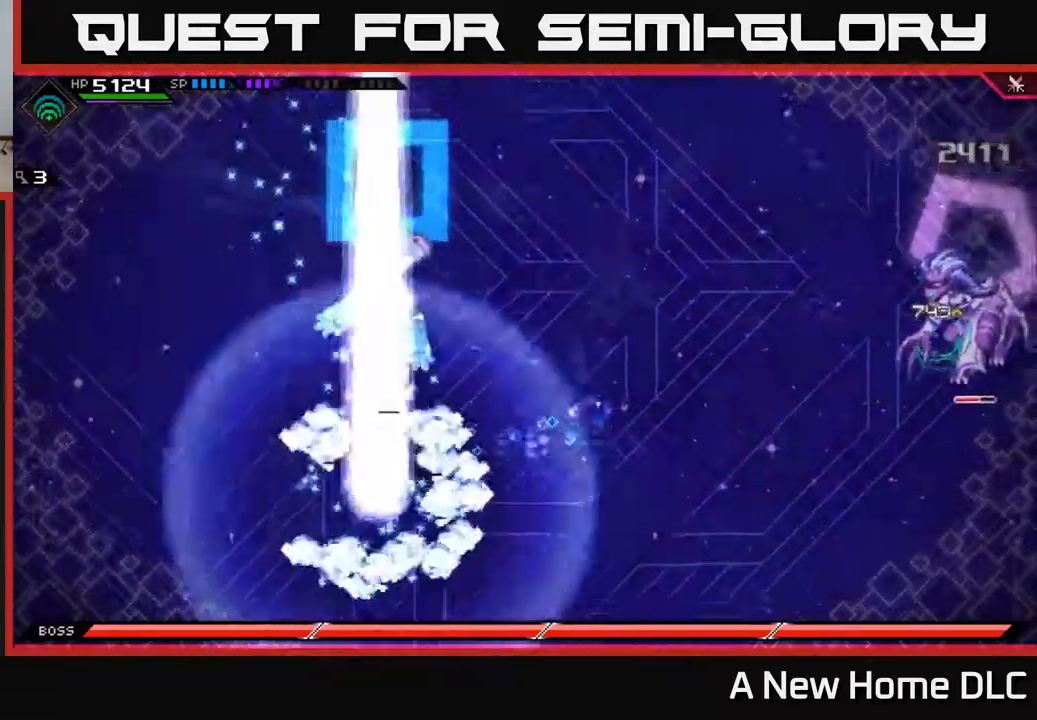
{"buttons": [], "left_stick": "up-right", "right_stick": "center", "events": [[67, "L1", "down"], [134, "L1", "up"]]}
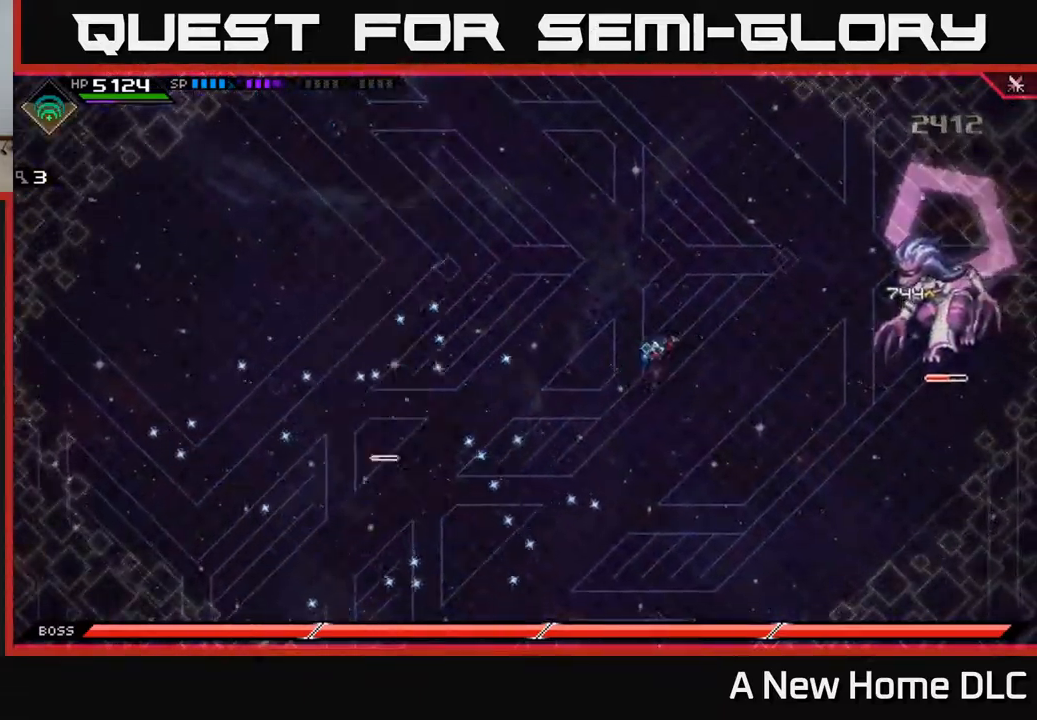
{"buttons": [], "left_stick": "right", "right_stick": "center", "events": [[67, "left_stick", "right"], [167, "L1", "down"], [267, "L1", "up"], [350, "L1", "down"], [467, "L1", "up"]]}
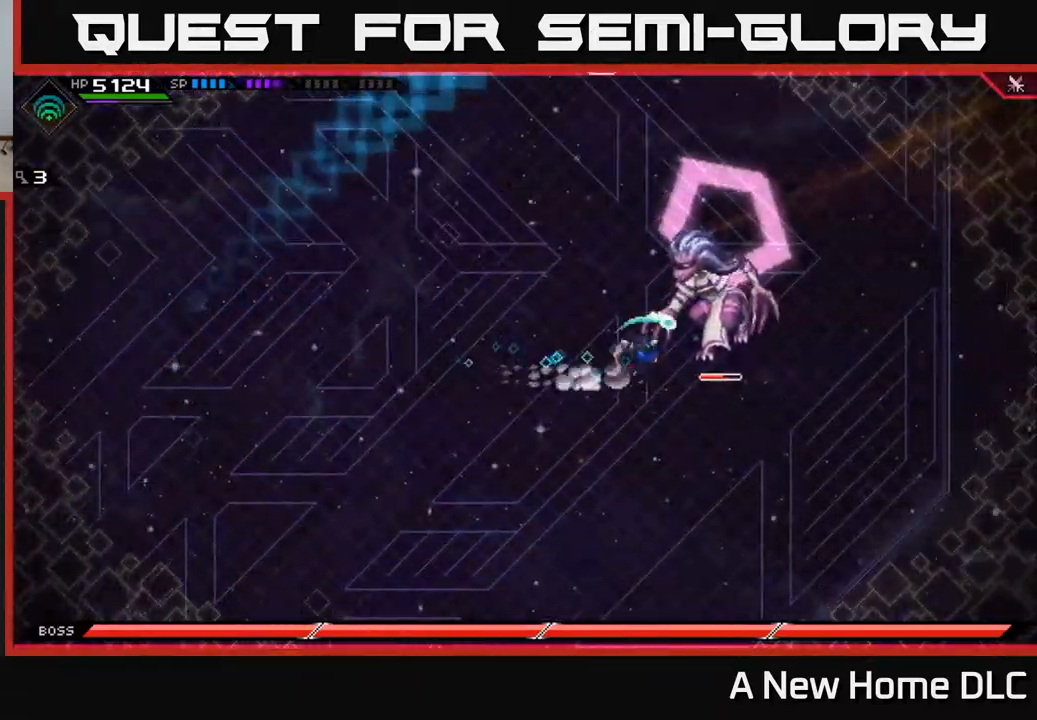
{"buttons": ["X"], "left_stick": "center", "right_stick": "center", "events": [[17, "X", "down"], [100, "X", "up"], [117, "left_stick", "up-right"], [167, "X", "down"], [267, "X", "up"], [334, "X", "down"], [434, "X", "up"], [434, "left_stick", "center"], [500, "X", "down"]]}
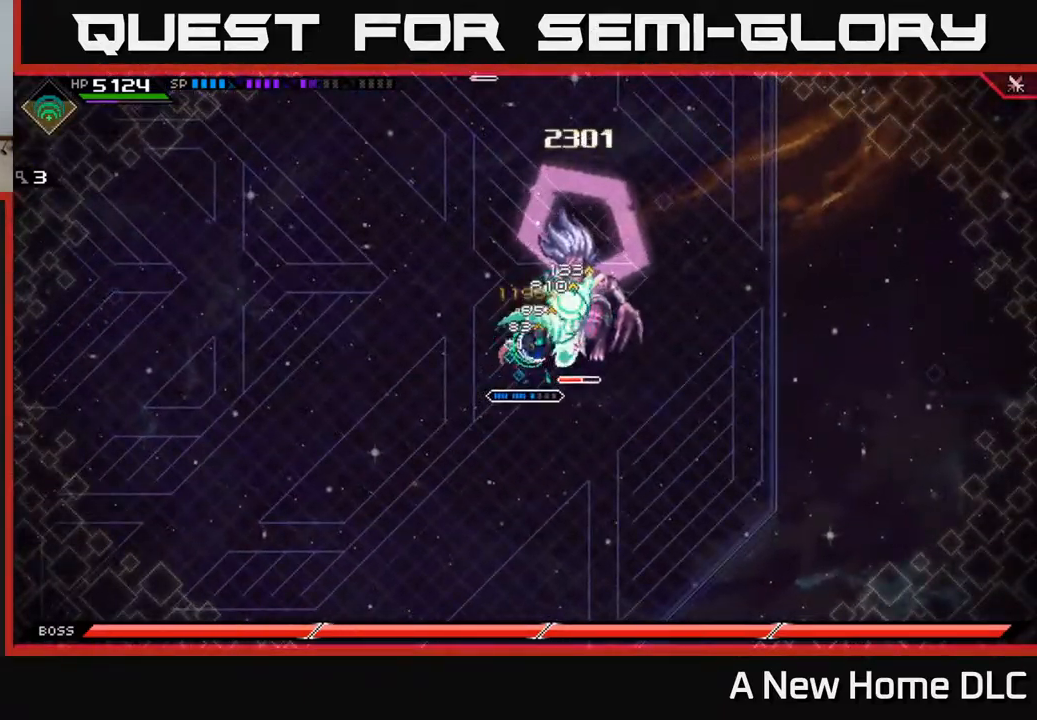
{"buttons": [], "left_stick": "up-right", "right_stick": "center", "events": [[84, "left_stick", "up-right"], [100, "X", "up"], [267, "R2", "down"], [284, "X", "down"], [417, "R2", "up"], [417, "X", "up"]]}
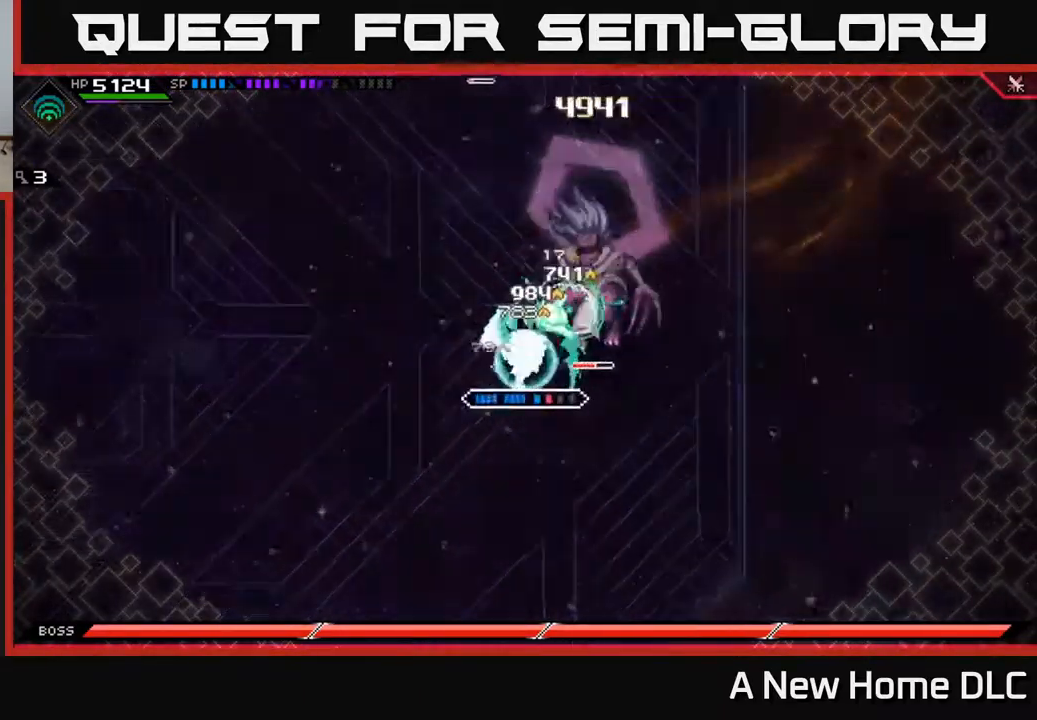
{"buttons": [], "left_stick": "up-right", "right_stick": "center", "events": []}
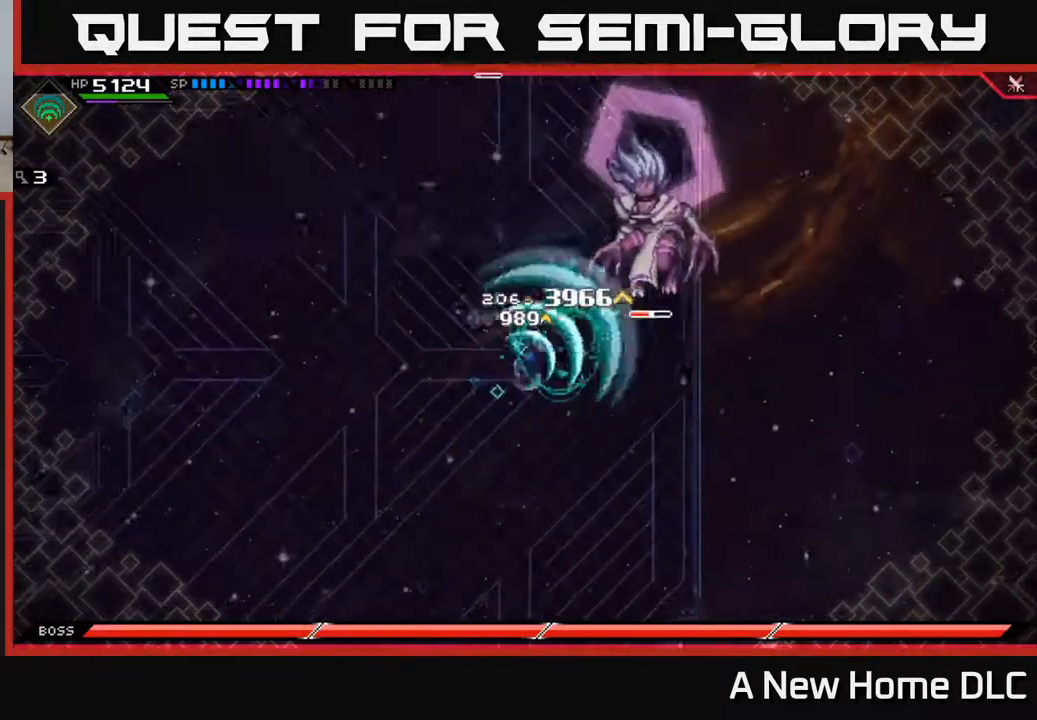
{"buttons": [], "left_stick": "up-right", "right_stick": "center", "events": [[17, "L1", "down"], [117, "L1", "up"], [184, "L1", "down"], [217, "X", "down"], [284, "L1", "up"], [317, "X", "up"], [400, "X", "down"], [484, "X", "up"]]}
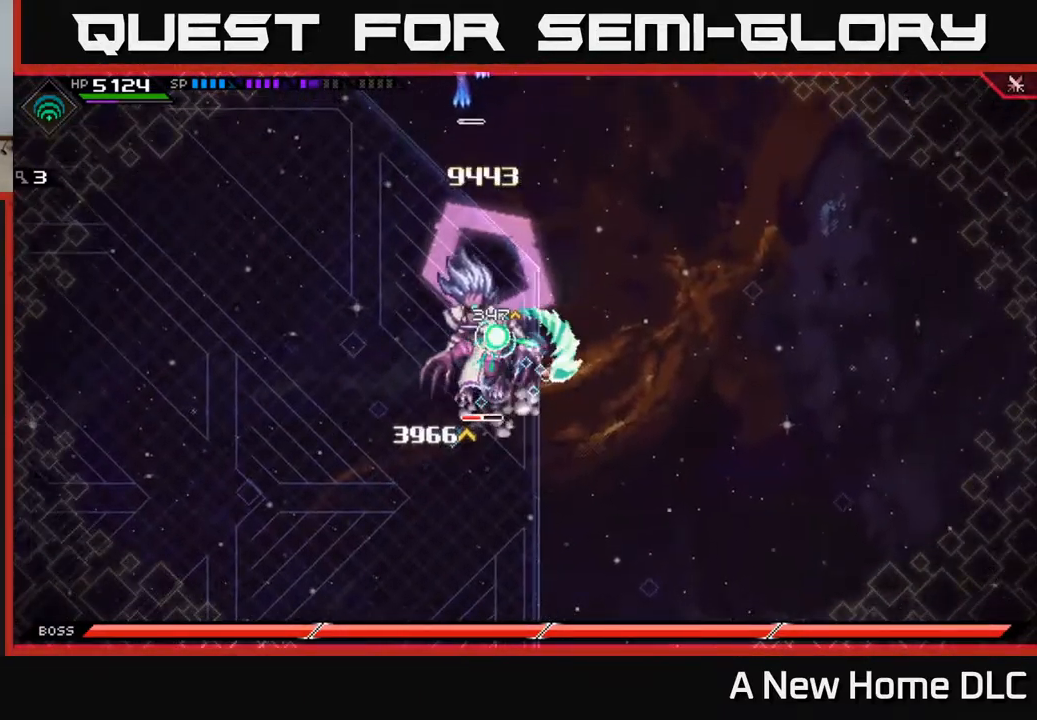
{"buttons": [], "left_stick": "down-left", "right_stick": "center", "events": [[50, "X", "down"], [100, "left_stick", "up"], [134, "X", "up"], [217, "X", "down"], [300, "X", "up"], [367, "left_stick", "down-left"], [400, "X", "down"], [484, "X", "up"]]}
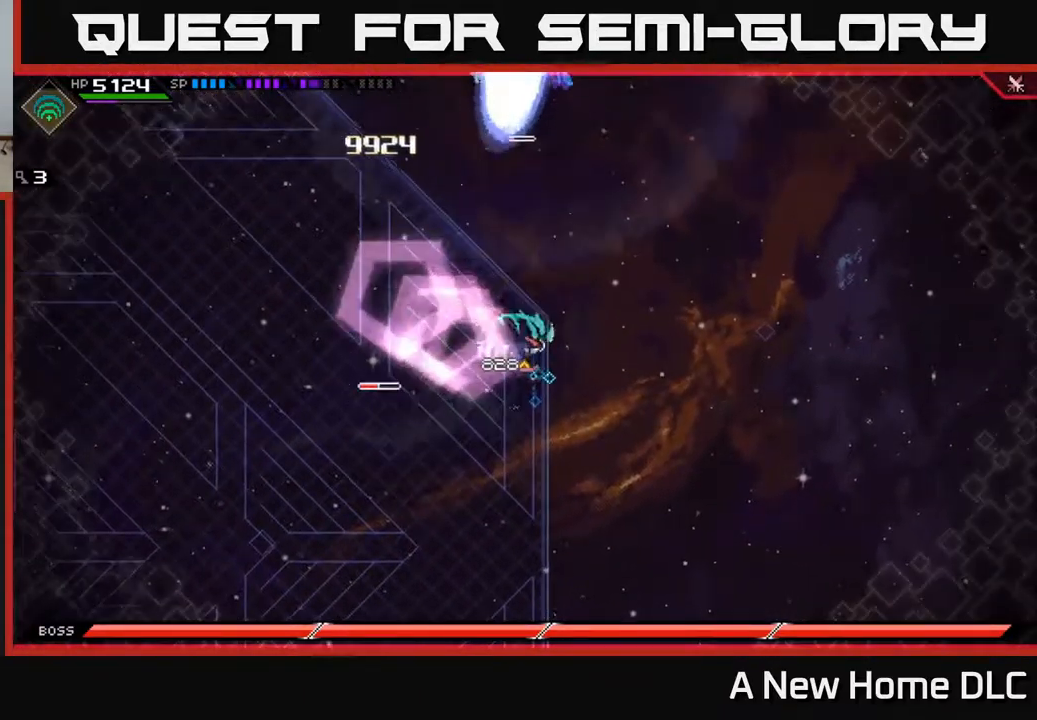
{"buttons": [], "left_stick": "down-left", "right_stick": "center", "events": [[67, "X", "down"], [167, "X", "up"], [250, "left_stick", "left"], [434, "left_stick", "down-left"]]}
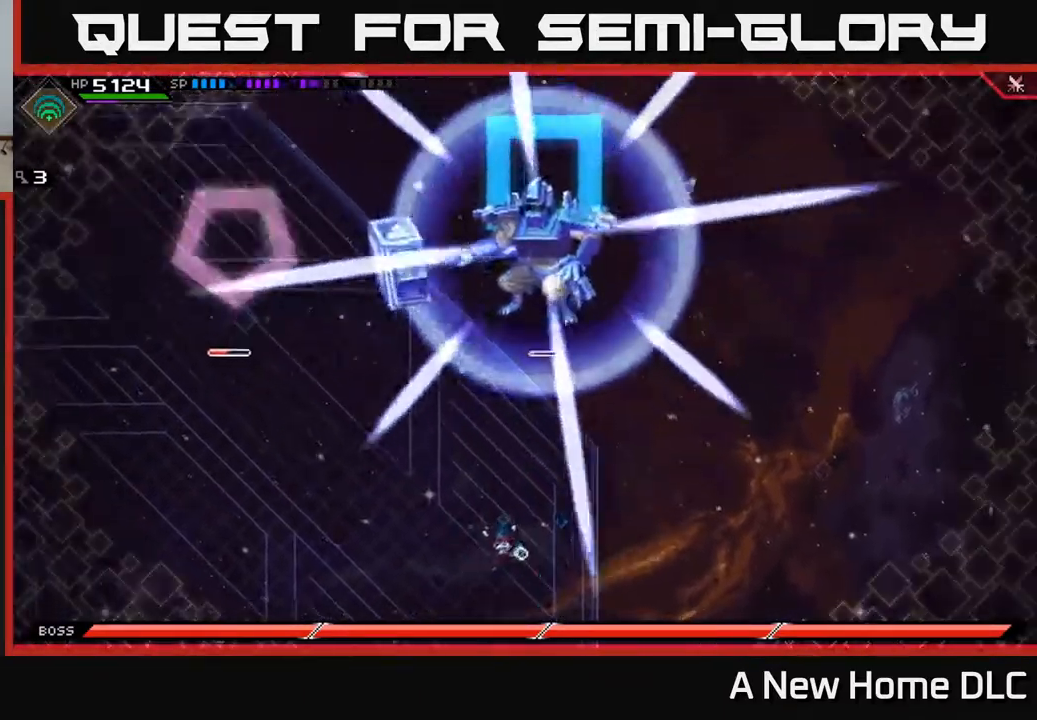
{"buttons": [], "left_stick": "down-left", "right_stick": "center", "events": []}
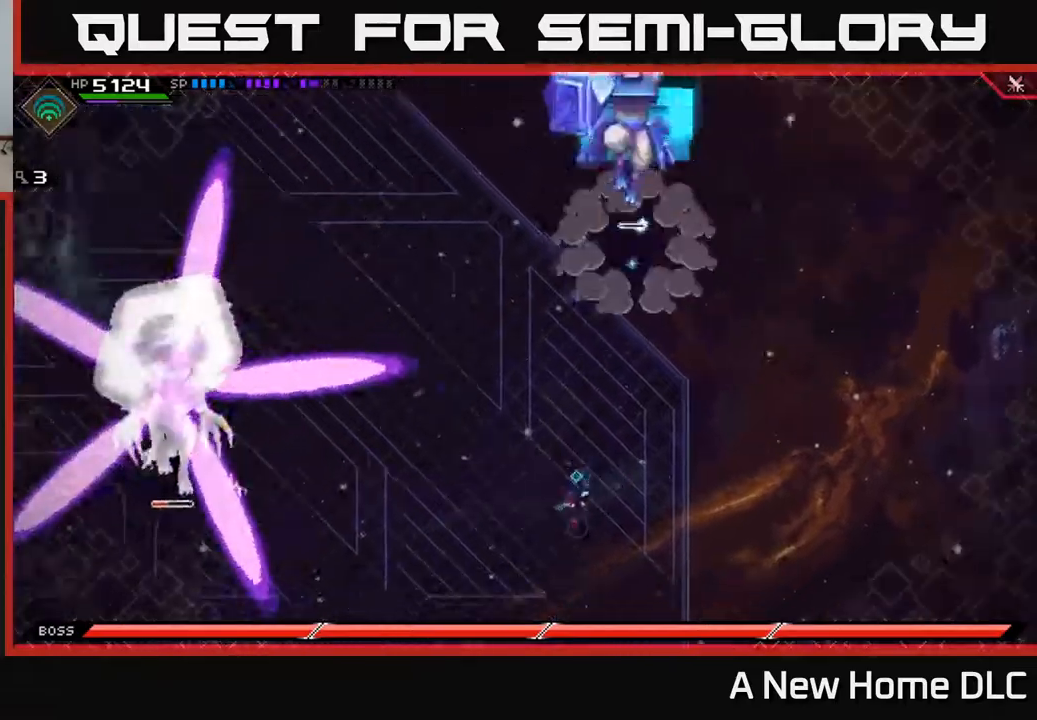
{"buttons": [], "left_stick": "up", "right_stick": "center", "events": [[434, "left_stick", "up-left"], [484, "left_stick", "up"]]}
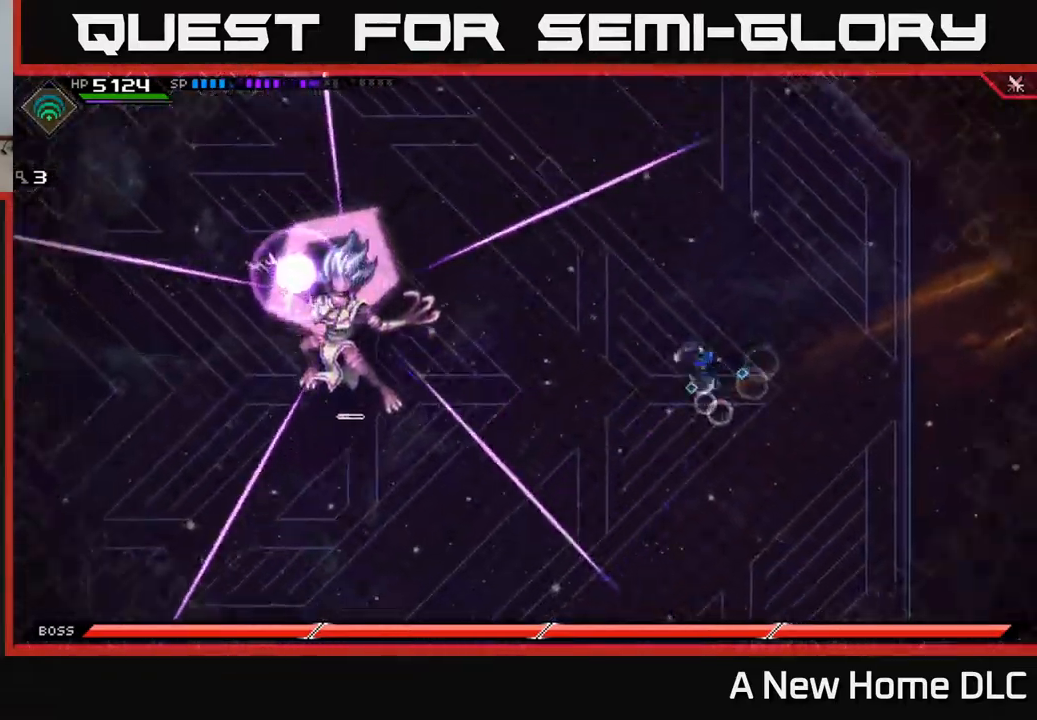
{"buttons": [], "left_stick": "up", "right_stick": "center", "events": [[17, "L1", "down"], [117, "L1", "up"], [184, "L1", "down"], [284, "L1", "up"]]}
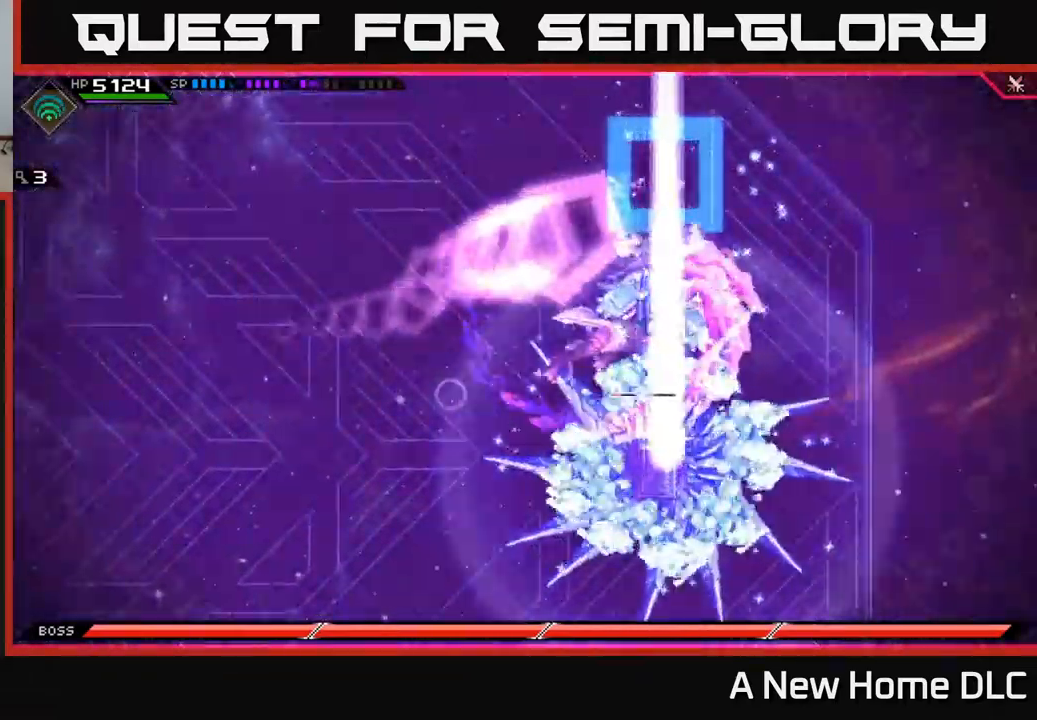
{"buttons": [], "left_stick": "left", "right_stick": "center", "events": [[217, "left_stick", "left"]]}
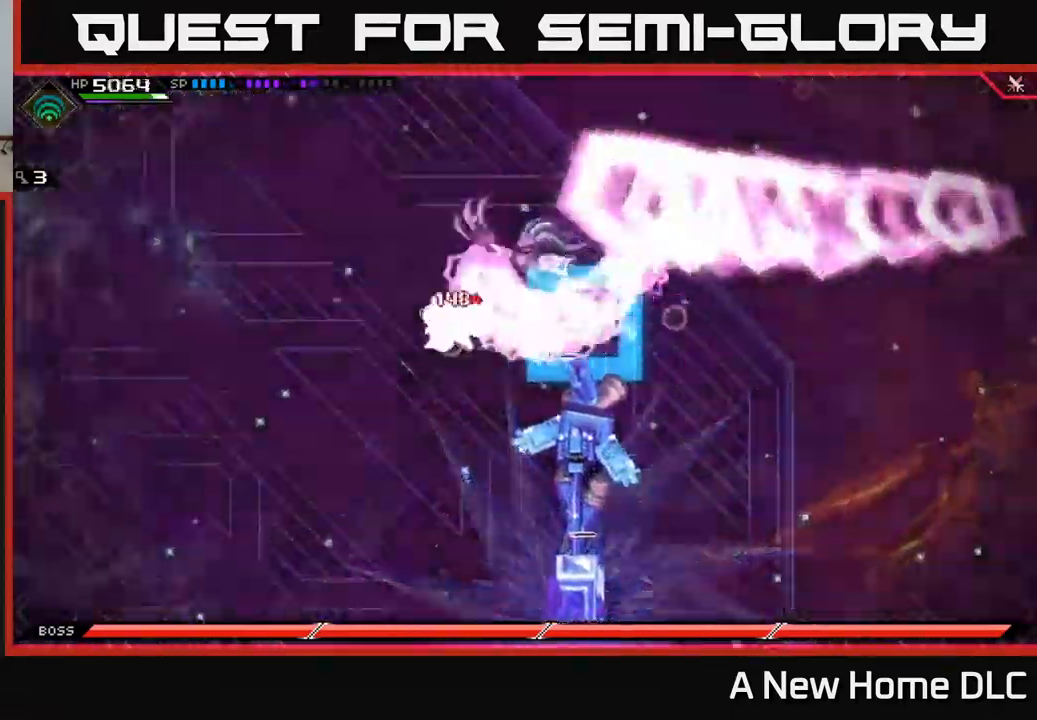
{"buttons": ["L1"], "left_stick": "down", "right_stick": "center", "events": [[17, "left_stick", "down-left"], [100, "L1", "down"], [217, "L1", "up"], [217, "left_stick", "down"], [300, "L1", "down"], [400, "L1", "up"], [467, "L1", "down"]]}
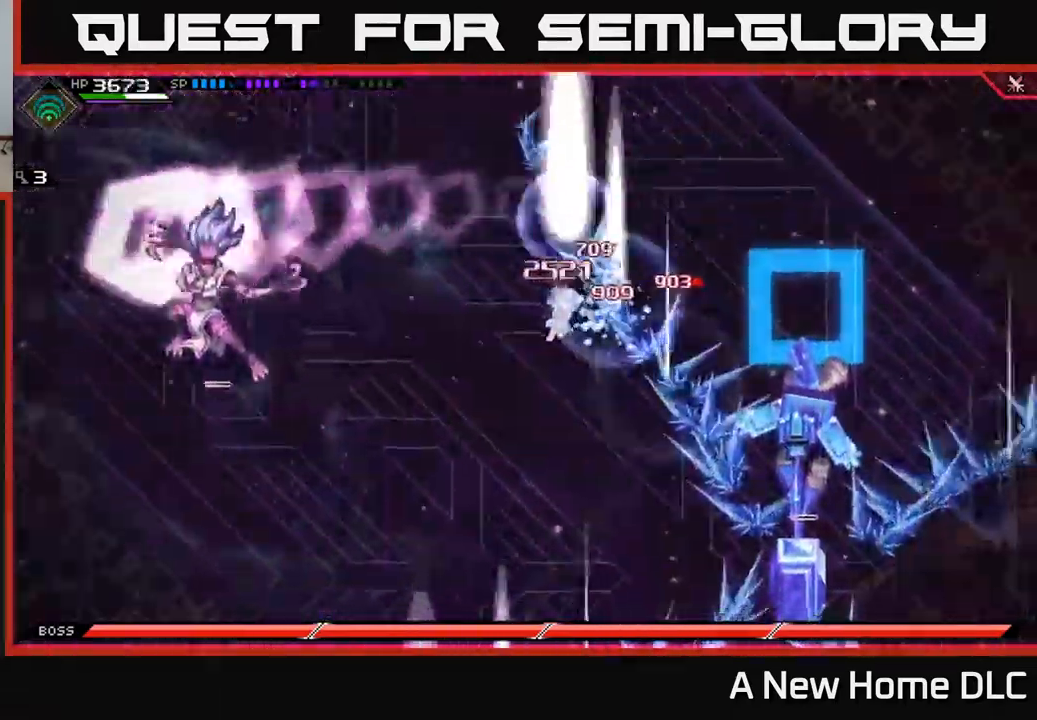
{"buttons": [], "left_stick": "down-left", "right_stick": "center", "events": [[50, "L1", "up"], [134, "L1", "down"], [200, "L1", "up"], [267, "L1", "down"], [350, "L1", "up"], [484, "left_stick", "down-left"]]}
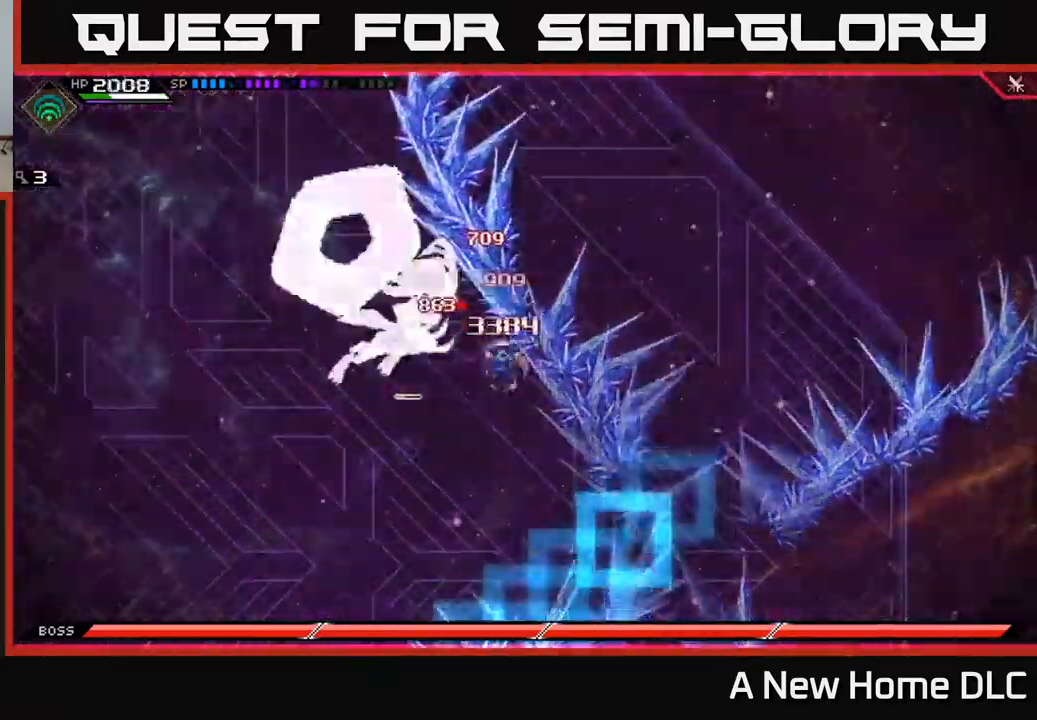
{"buttons": [], "left_stick": "left", "right_stick": "center", "events": [[134, "X", "down"], [250, "X", "up"], [367, "left_stick", "left"]]}
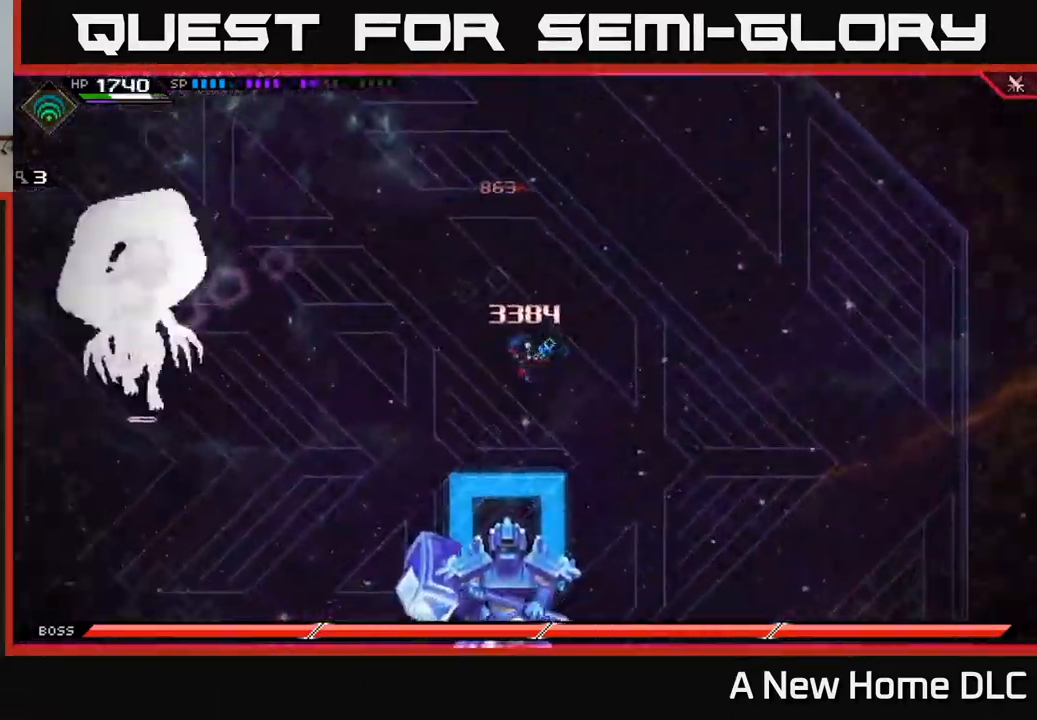
{"buttons": [], "left_stick": "down-left", "right_stick": "center", "events": [[50, "left_stick", "center"], [184, "left_stick", "left"], [334, "left_stick", "down-left"]]}
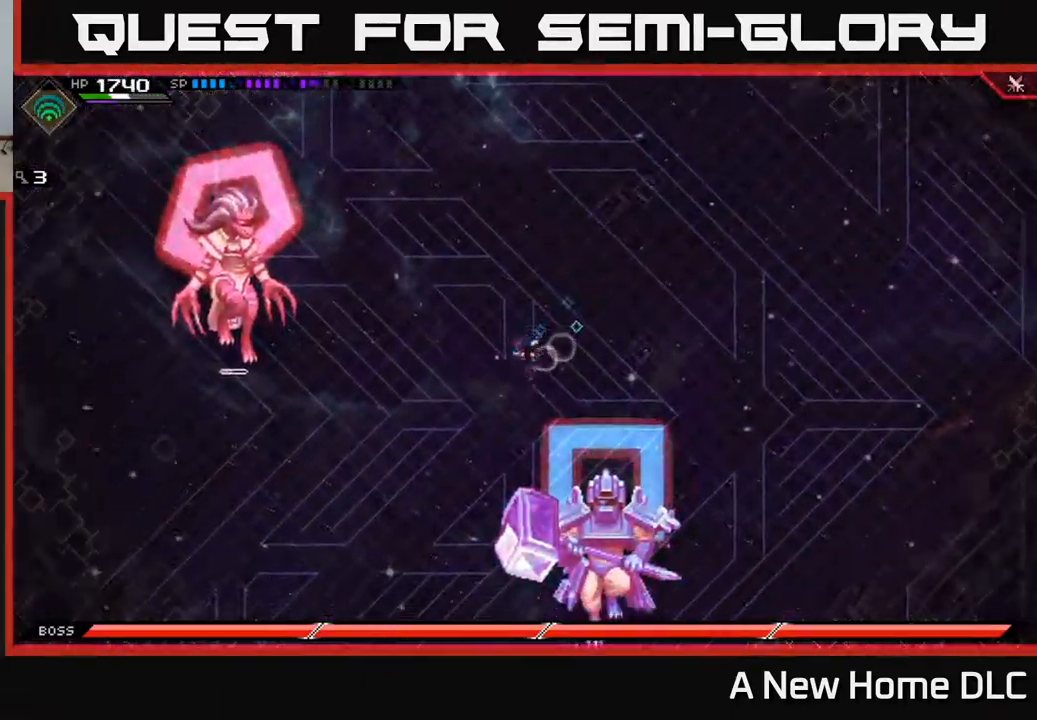
{"buttons": ["L1"], "left_stick": "left", "right_stick": "center", "events": [[117, "left_stick", "left"], [267, "L1", "down"], [384, "L1", "up"], [484, "L1", "down"]]}
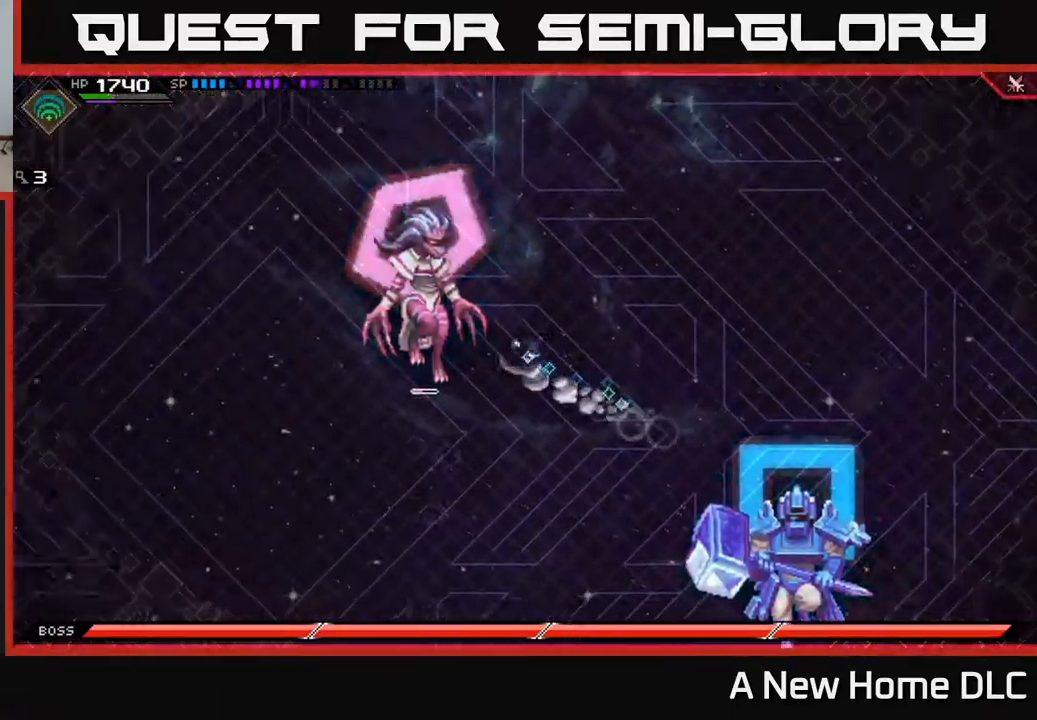
{"buttons": [], "left_stick": "center", "right_stick": "center", "events": [[50, "X", "down"], [67, "L1", "up"], [134, "X", "up"], [217, "X", "down"], [284, "X", "up"], [350, "X", "down"], [400, "left_stick", "center"], [434, "X", "up"]]}
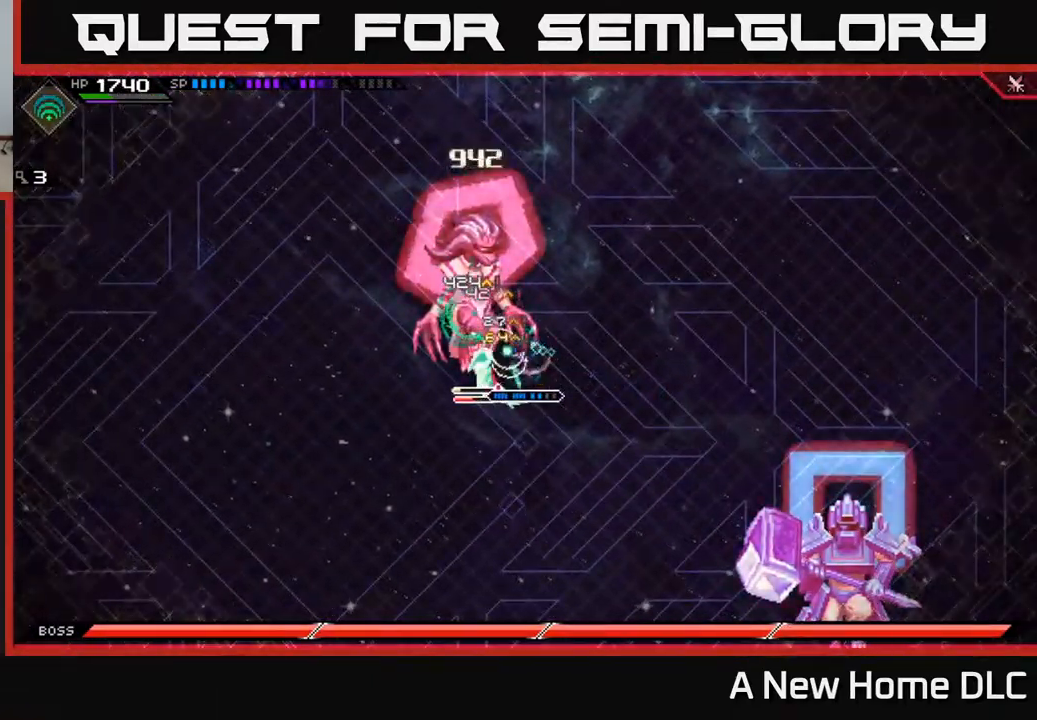
{"buttons": [], "left_stick": "left", "right_stick": "center", "events": [[17, "X", "down"], [100, "X", "up"], [117, "left_stick", "left"], [167, "X", "down"], [267, "X", "up"], [334, "X", "down"], [367, "left_stick", "center"], [434, "X", "up"], [500, "left_stick", "left"]]}
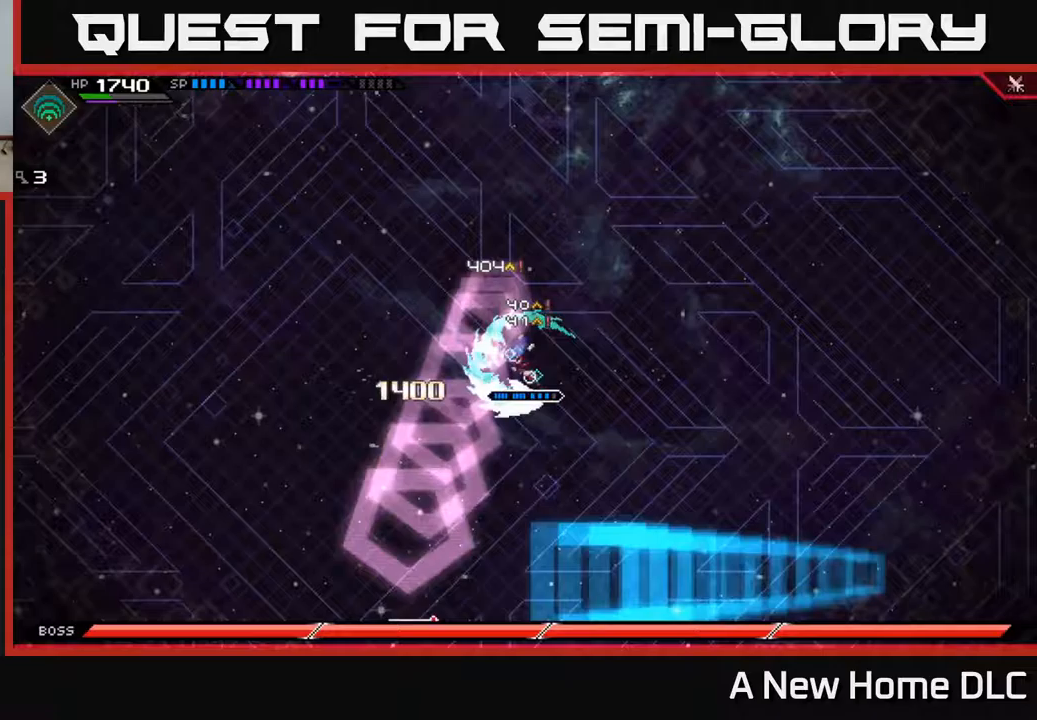
{"buttons": [], "left_stick": "down-right", "right_stick": "center", "events": [[17, "X", "down"], [133, "X", "up"], [183, "left_stick", "down-left"], [467, "left_stick", "down-right"]]}
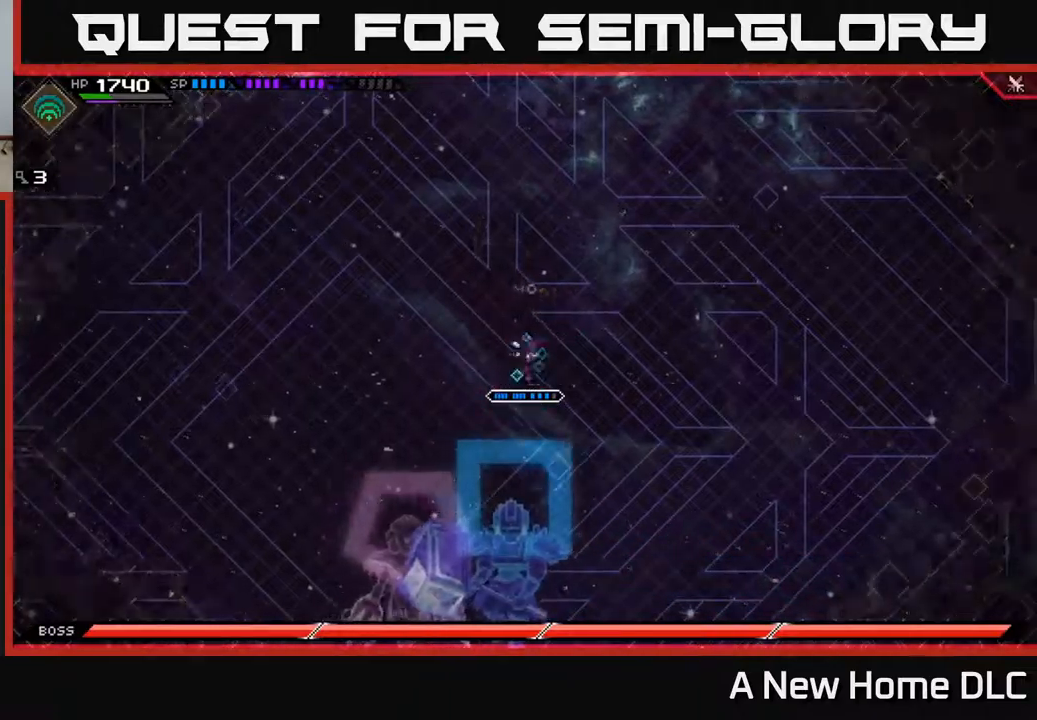
{"buttons": [], "left_stick": "left", "right_stick": "center", "events": [[17, "left_stick", "right"], [167, "left_stick", "up"], [350, "left_stick", "left"]]}
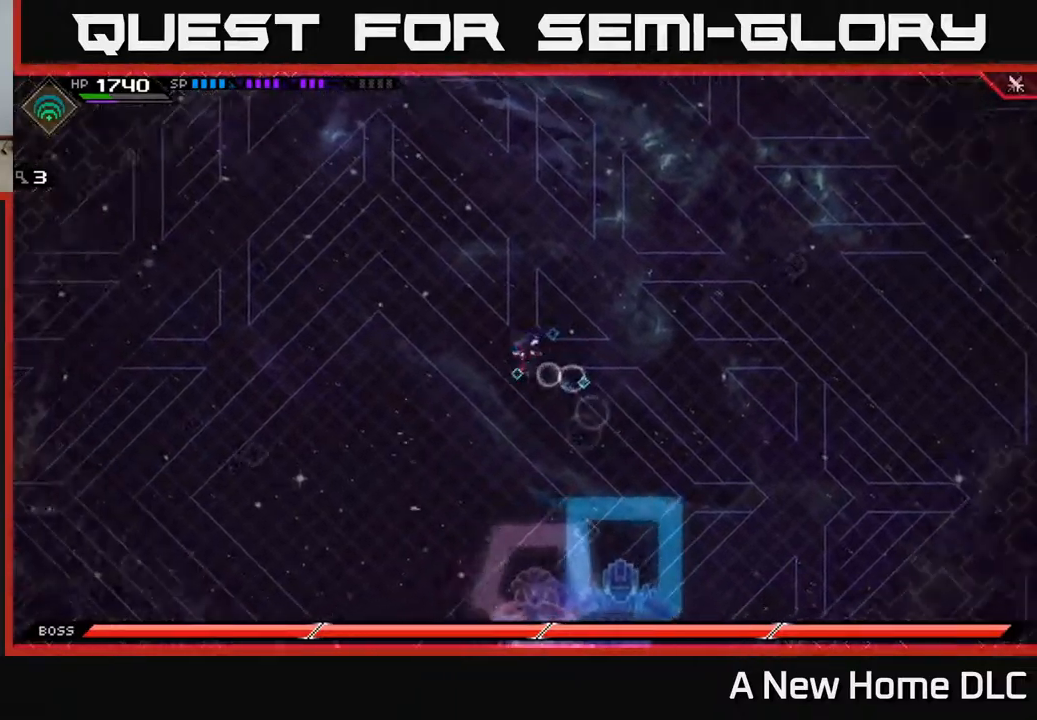
{"buttons": [], "left_stick": "up", "right_stick": "center", "events": [[117, "left_stick", "up-left"], [433, "left_stick", "up"]]}
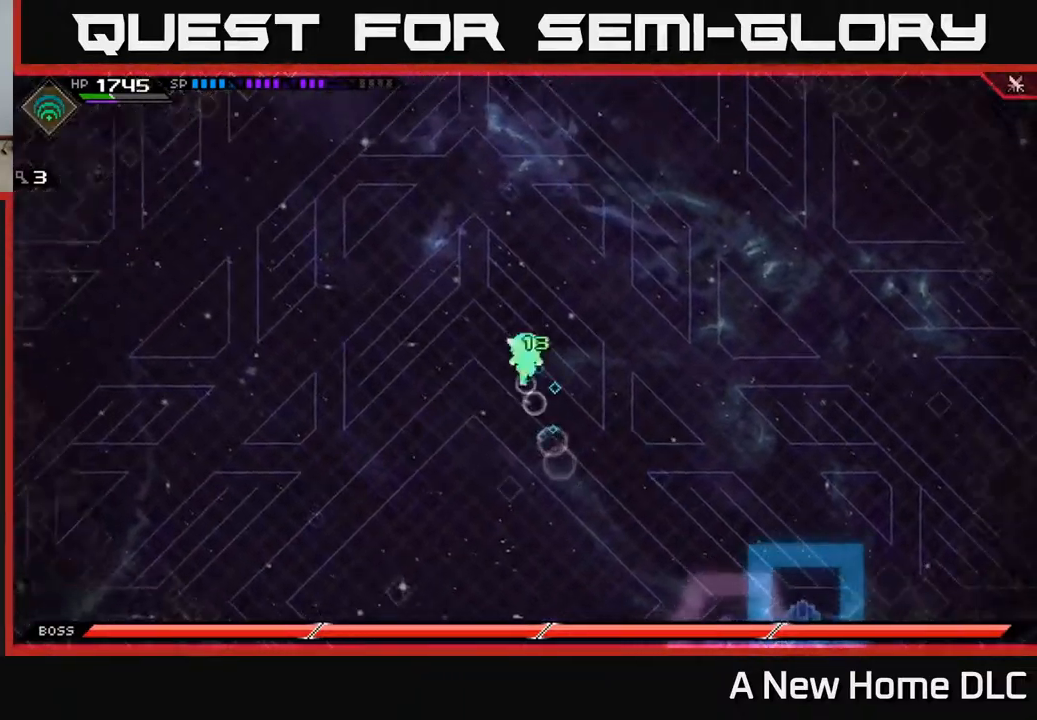
{"buttons": [], "left_stick": "down-left", "right_stick": "center", "events": [[150, "left_stick", "left"], [200, "left_stick", "down-left"]]}
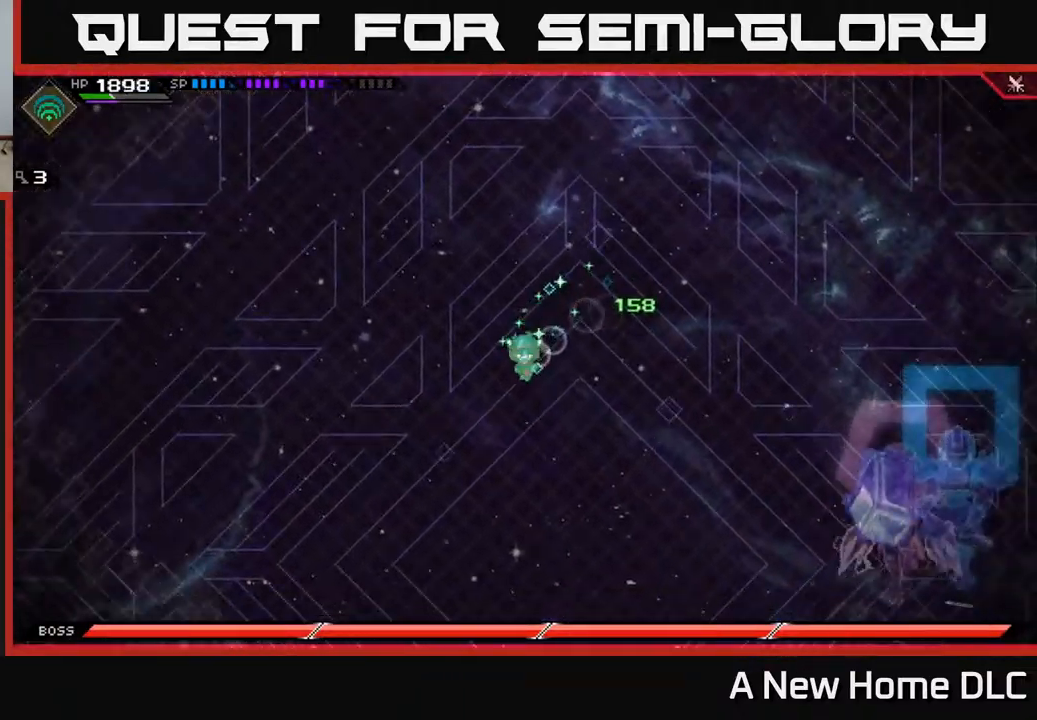
{"buttons": [], "left_stick": "right", "right_stick": "center", "events": [[67, "left_stick", "down-right"], [167, "left_stick", "right"]]}